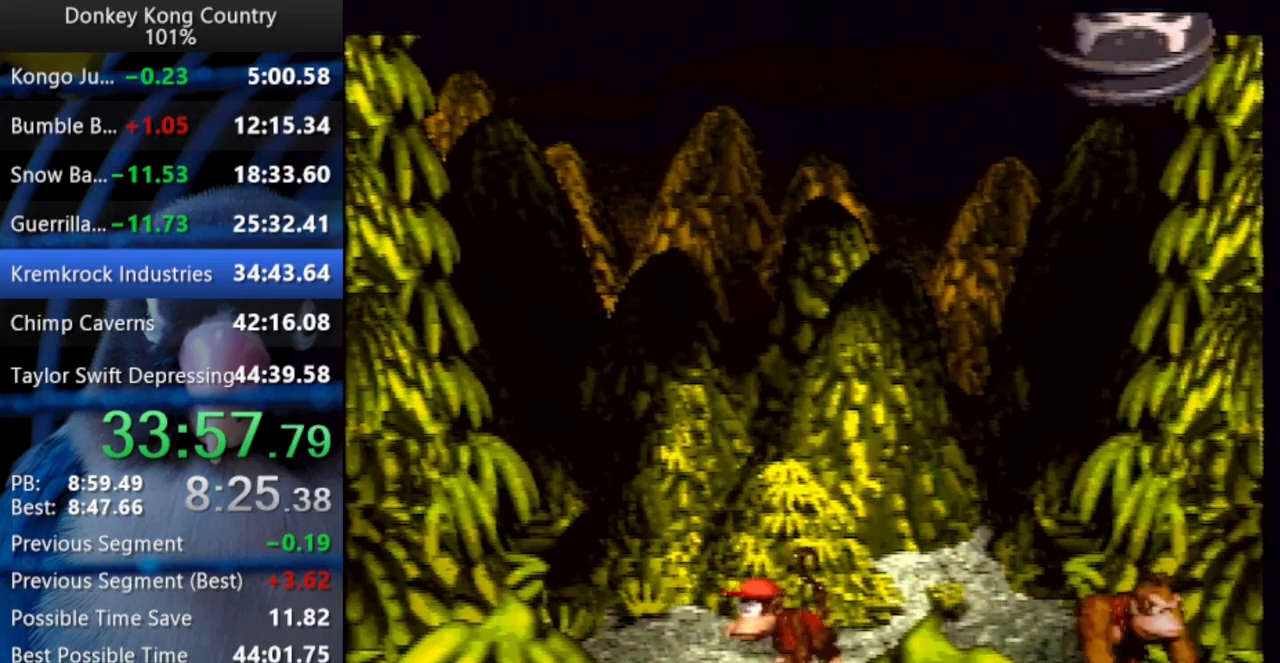
Gameplay with a controller (Nintendo layout); each line is a JSON object with the inputs held at the frame after it (dt_ms = milliseconds from this image to that frame). "events" lists button and stick changes between this image and that frame as [ms after this image, input, new state], when the widget could be followed in between. Not read: L3 R3 START.
{"dt_ms": 500, "buttons": ["Y"], "events": [[100, "DPAD_UP", "up"], [117, "DPAD_LEFT", "up"]]}
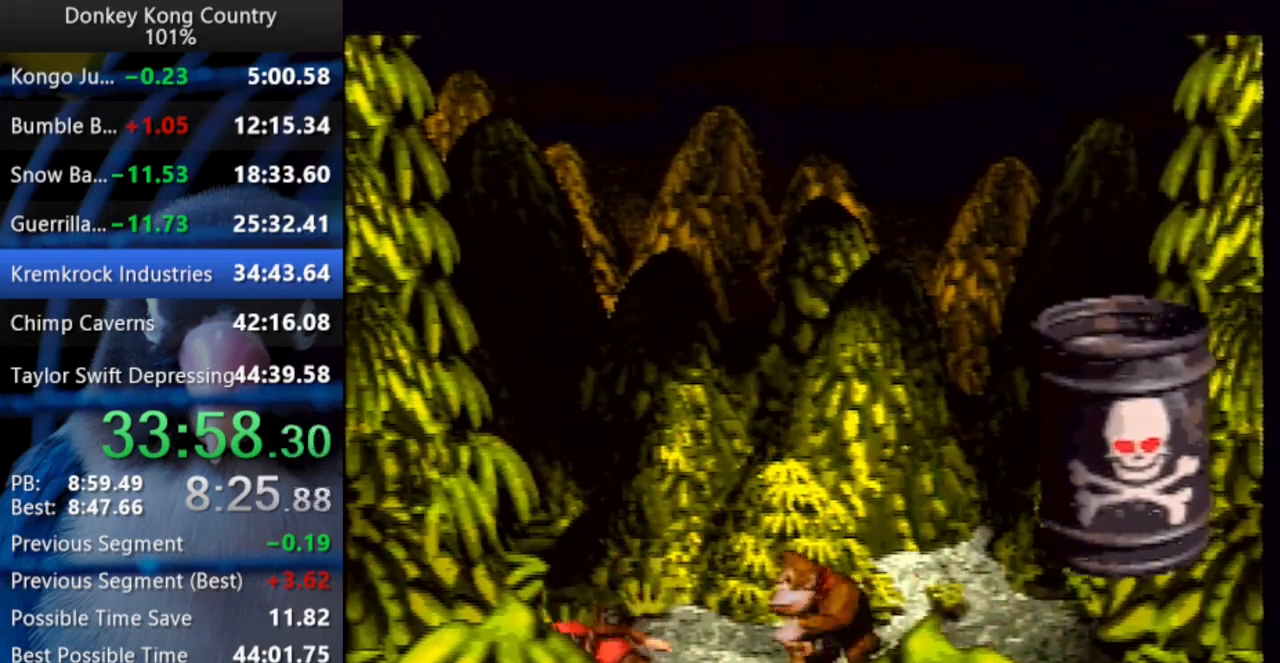
{"dt_ms": 500, "buttons": ["Y", "DPAD_RIGHT"]}
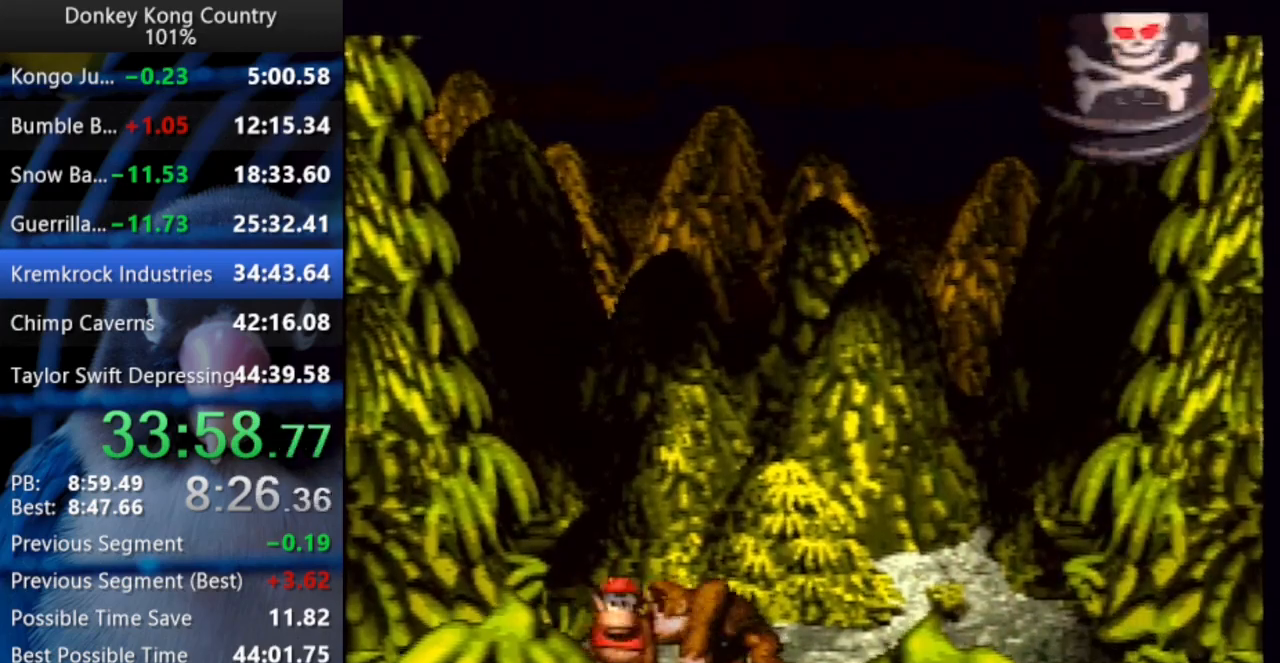
{"dt_ms": 500, "buttons": ["Y", "DPAD_RIGHT"], "events": []}
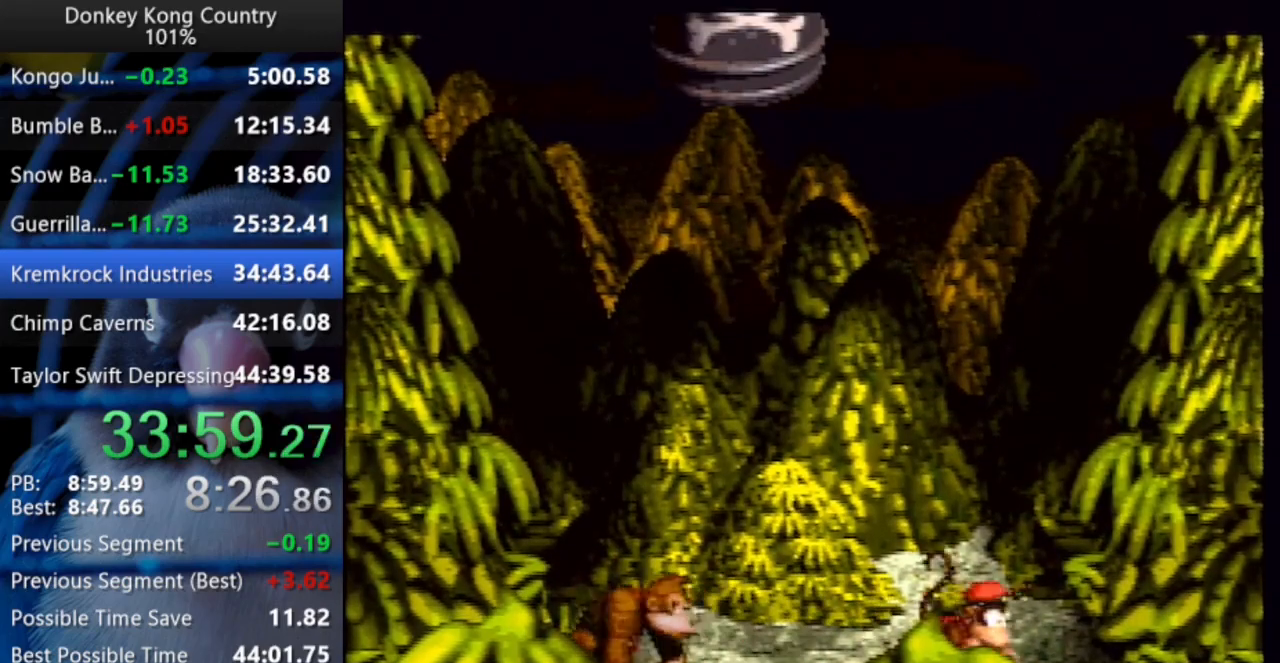
{"dt_ms": 500, "buttons": ["Y"], "events": [[167, "DPAD_RIGHT", "up"]]}
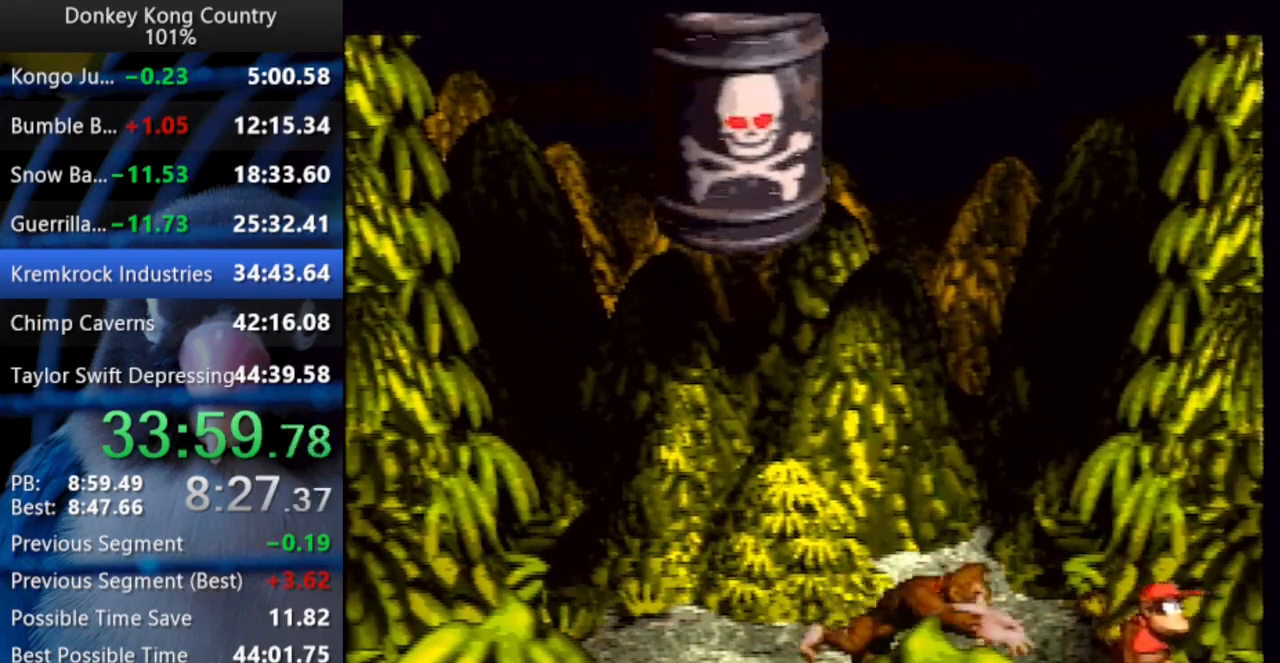
{"dt_ms": 500, "buttons": ["Y"]}
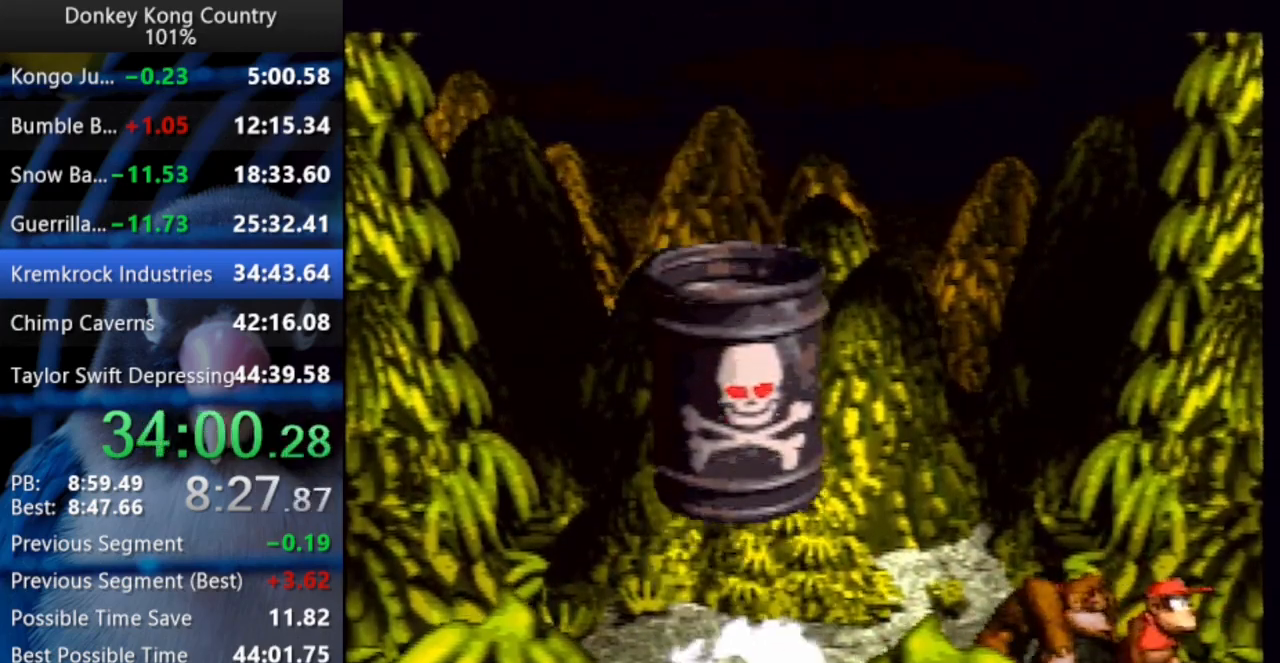
{"dt_ms": 500, "buttons": ["Y", "DPAD_UP", "DPAD_LEFT"], "events": [[250, "DPAD_LEFT", "down"], [250, "DPAD_UP", "down"]]}
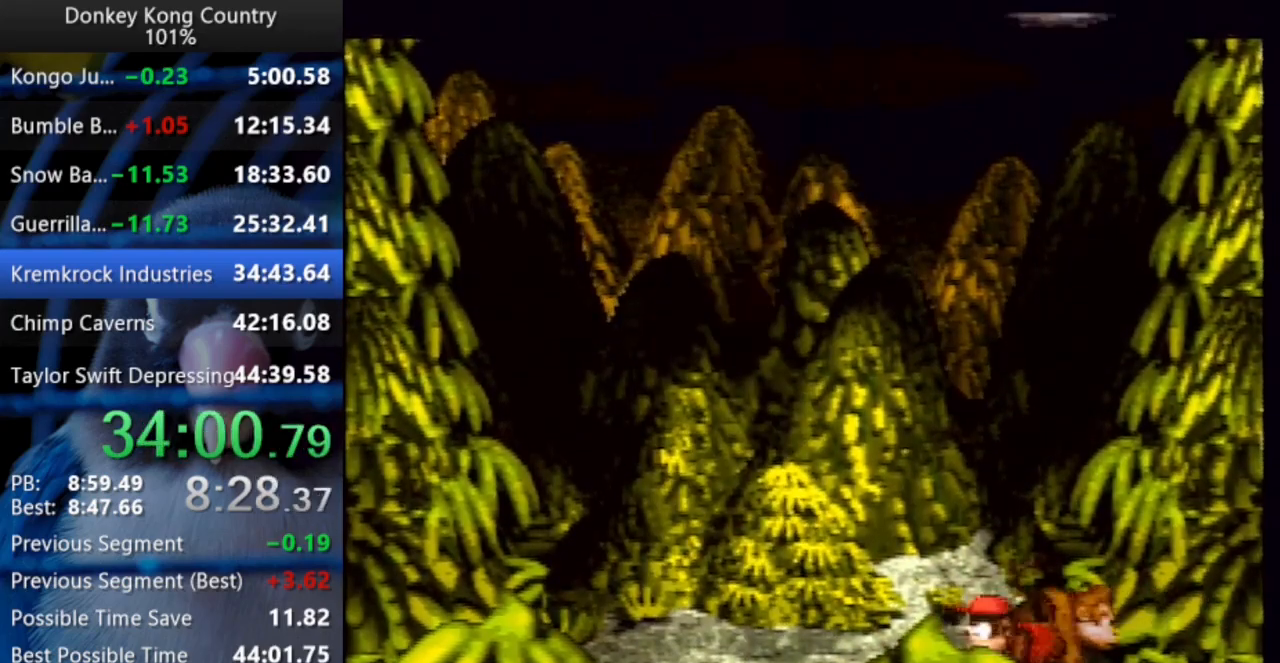
{"dt_ms": 500, "buttons": ["Y"], "events": [[250, "DPAD_UP", "up"], [283, "DPAD_LEFT", "up"]]}
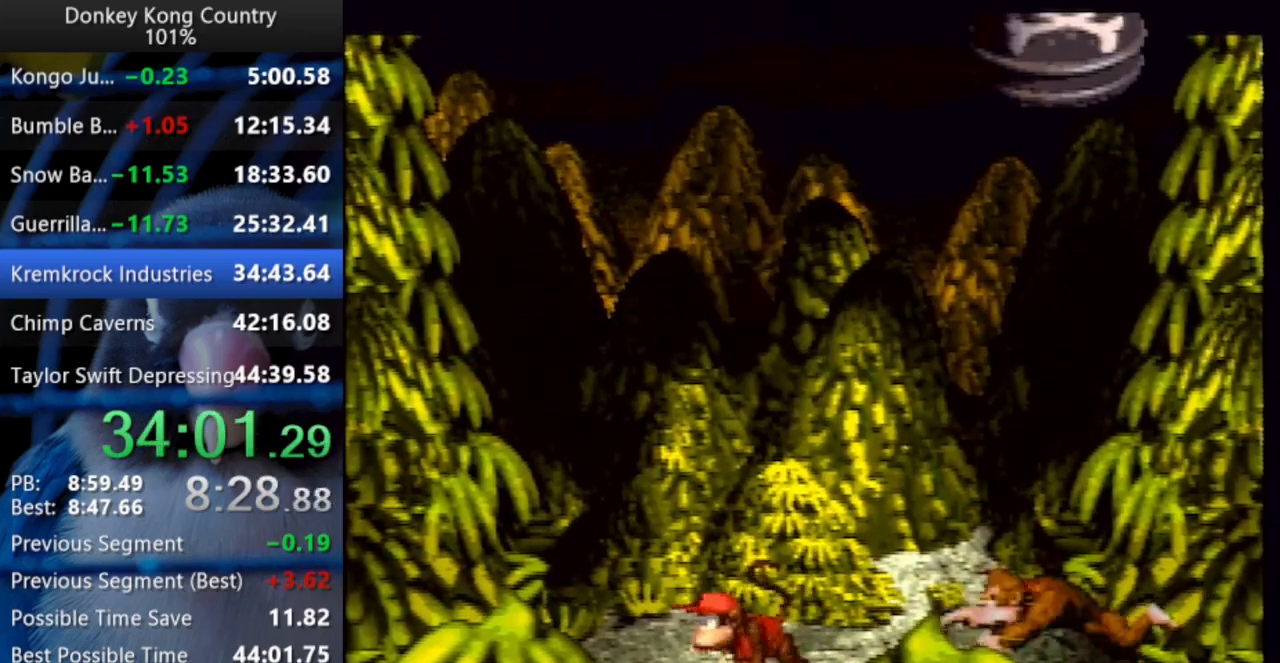
{"dt_ms": 500, "buttons": ["Y"], "events": []}
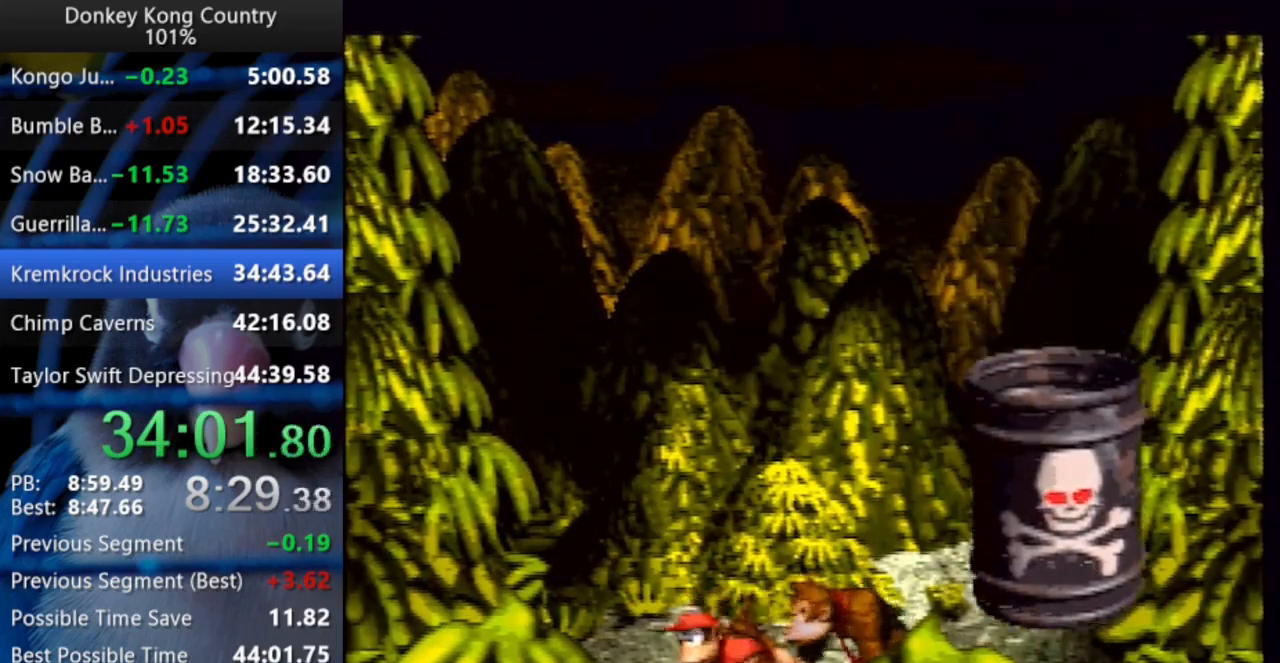
{"dt_ms": 1000, "buttons": ["Y"]}
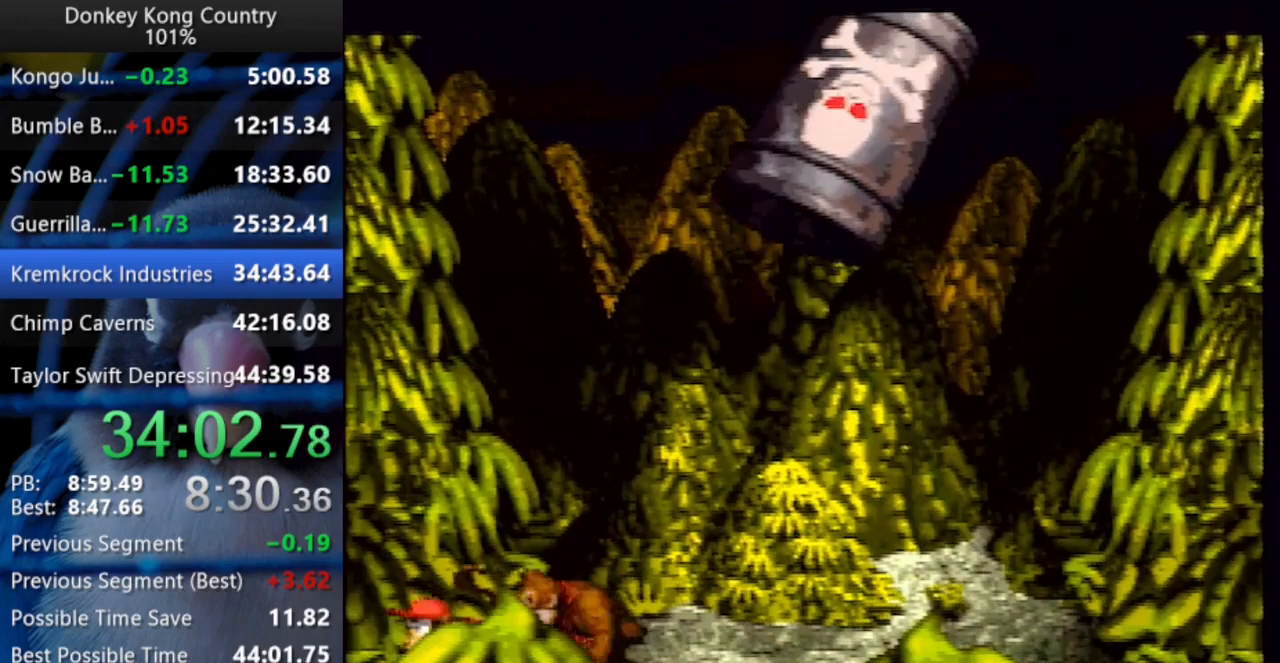
{"dt_ms": 500, "buttons": ["Y"], "events": []}
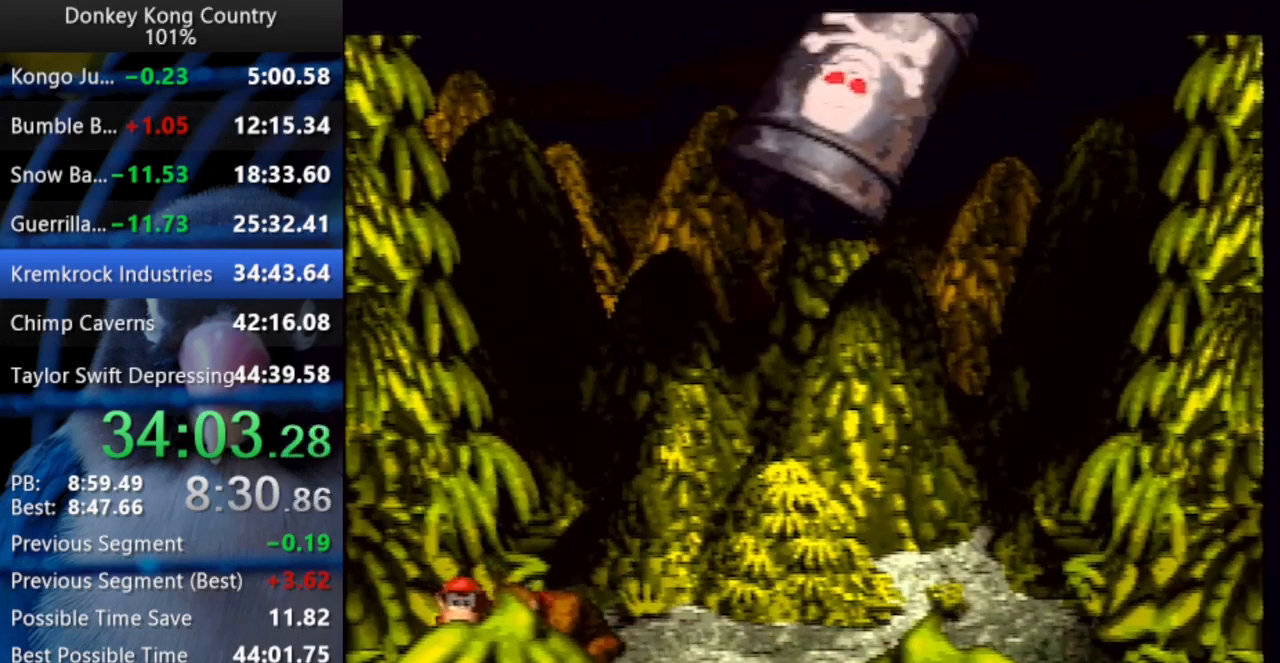
{"dt_ms": 500, "buttons": ["Y", "DPAD_RIGHT"], "events": [[200, "B", "down"], [383, "DPAD_RIGHT", "down"], [433, "DPAD_UP", "down"], [467, "B", "up"], [500, "DPAD_UP", "up"]]}
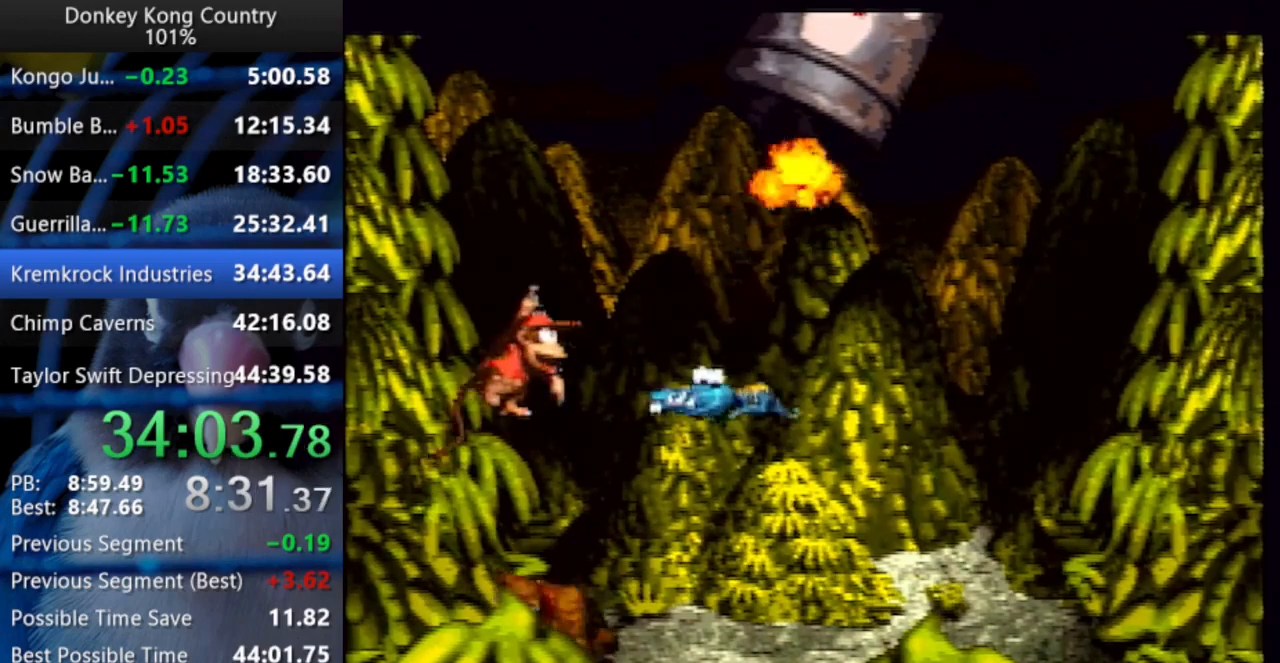
{"dt_ms": 500, "buttons": ["B", "Y", "DPAD_UP", "DPAD_RIGHT"]}
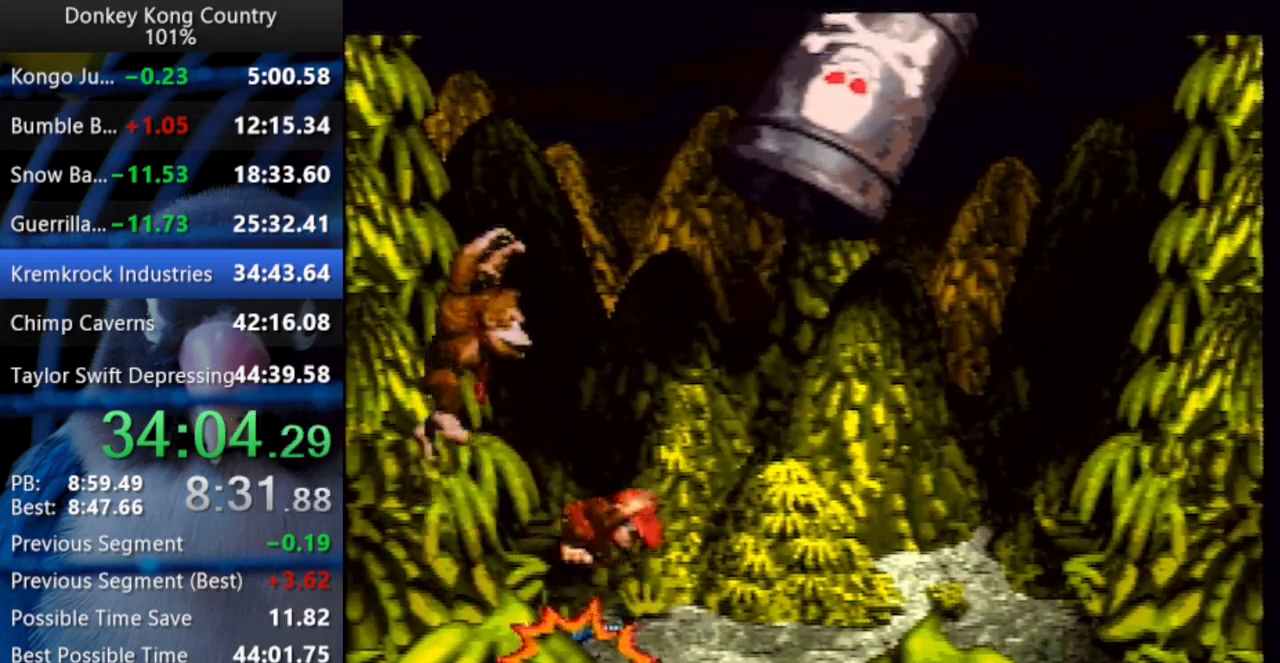
{"dt_ms": 500, "buttons": ["DPAD_UP", "DPAD_RIGHT"], "events": [[383, "B", "up"], [383, "Y", "up"]]}
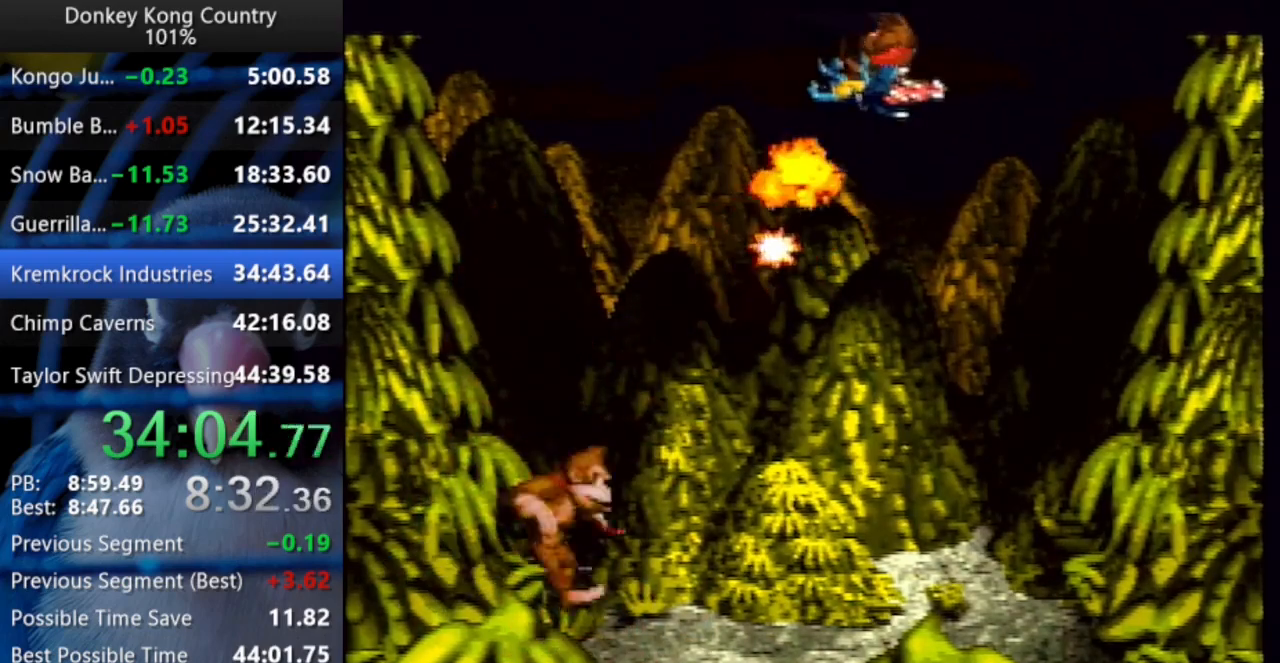
{"dt_ms": 500, "buttons": [], "events": [[267, "DPAD_UP", "up"], [300, "DPAD_RIGHT", "up"]]}
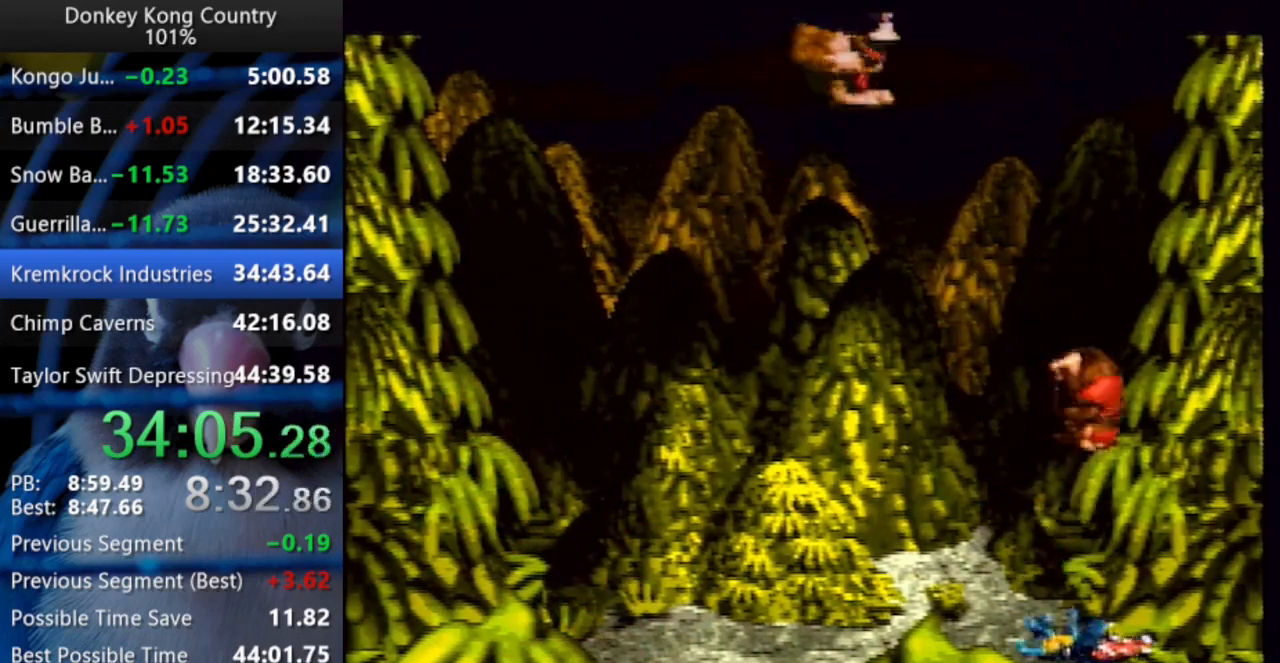
{"dt_ms": 500, "buttons": [], "events": []}
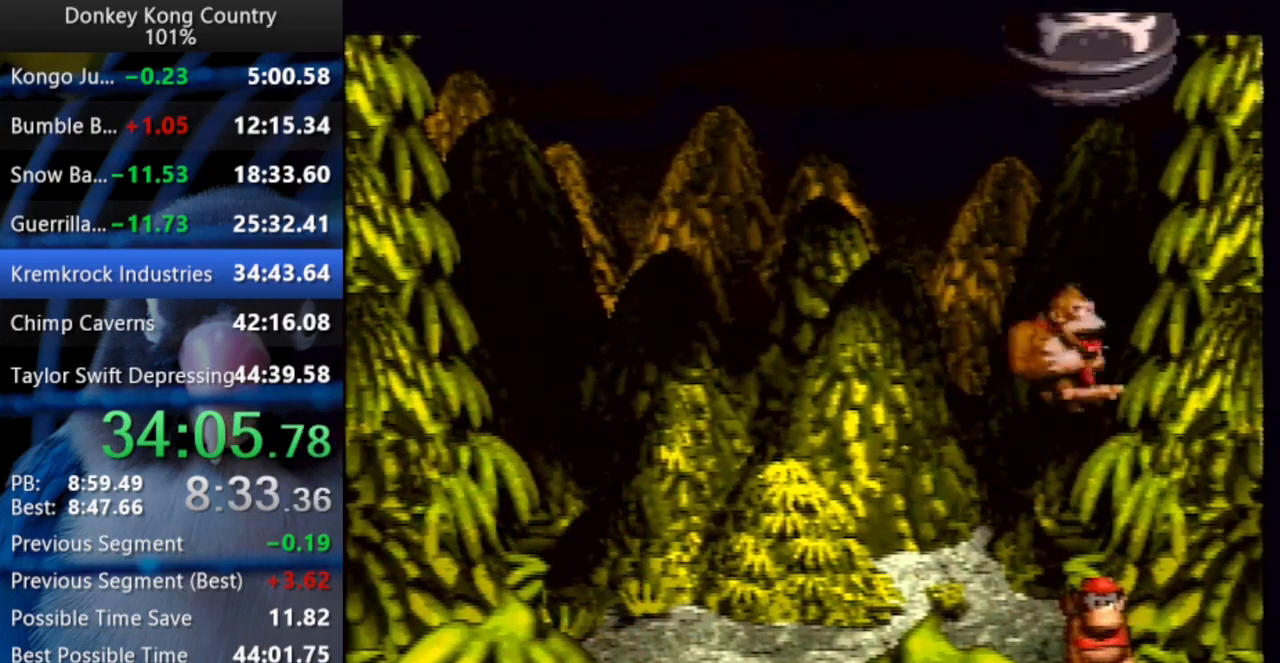
{"dt_ms": 500, "buttons": [], "events": []}
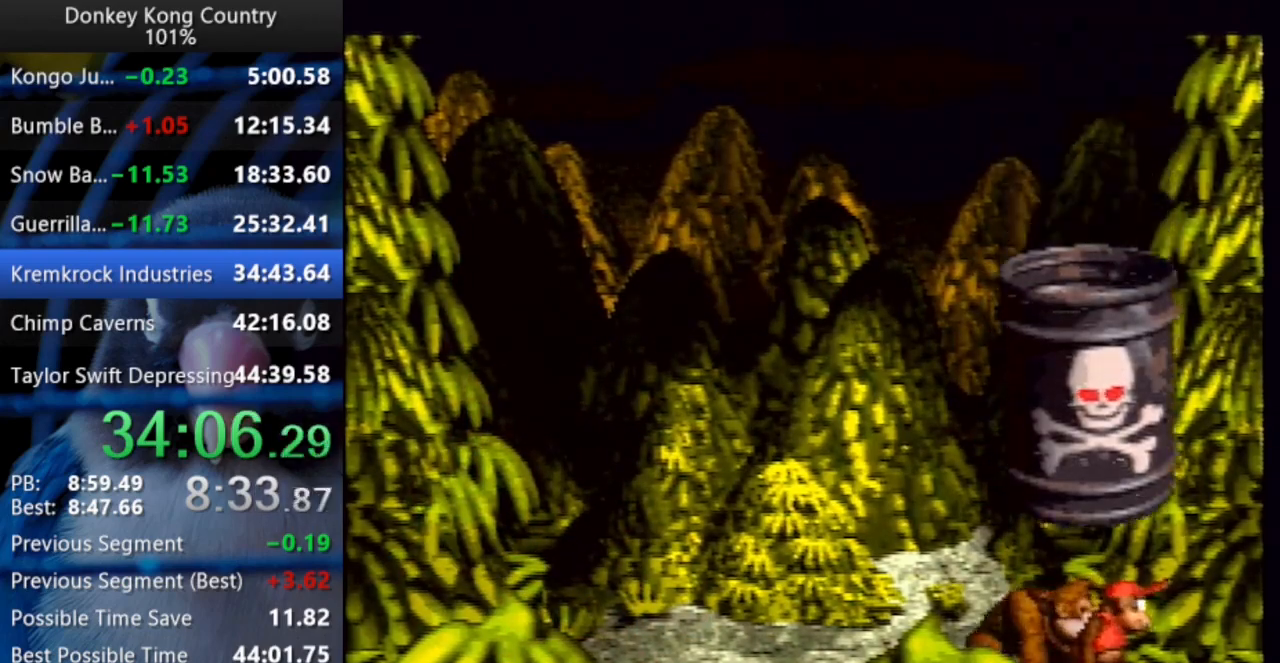
{"dt_ms": 500, "buttons": [], "events": []}
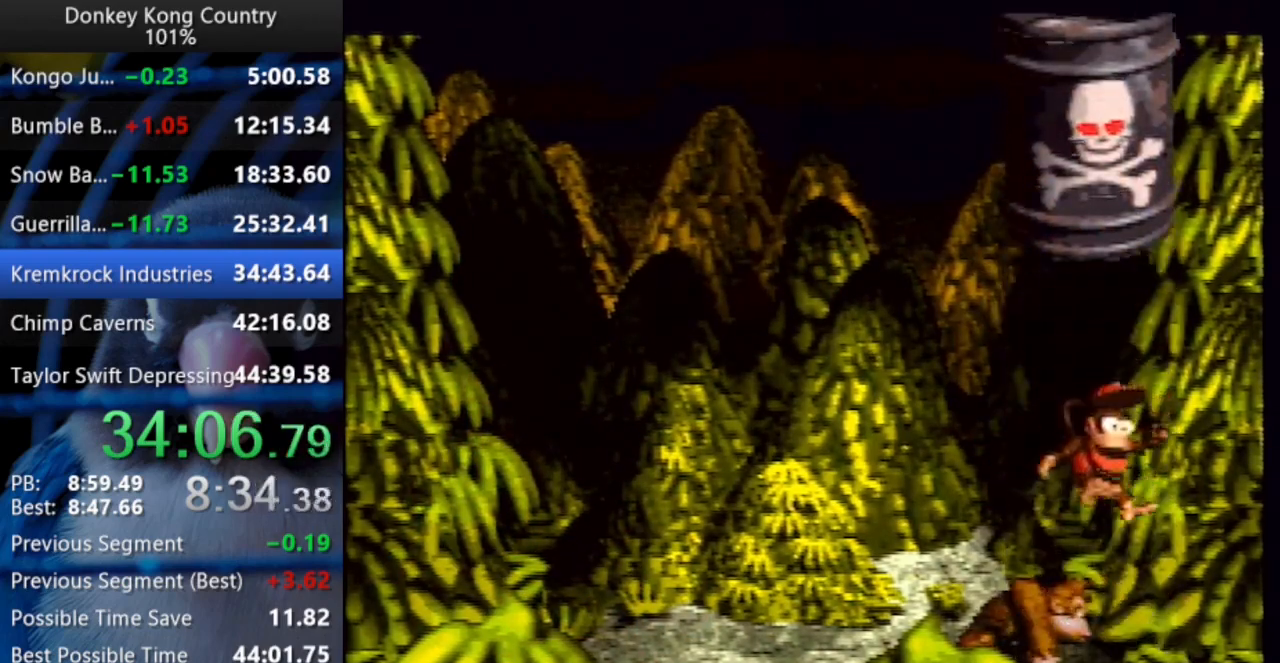
{"dt_ms": 500, "buttons": [], "events": []}
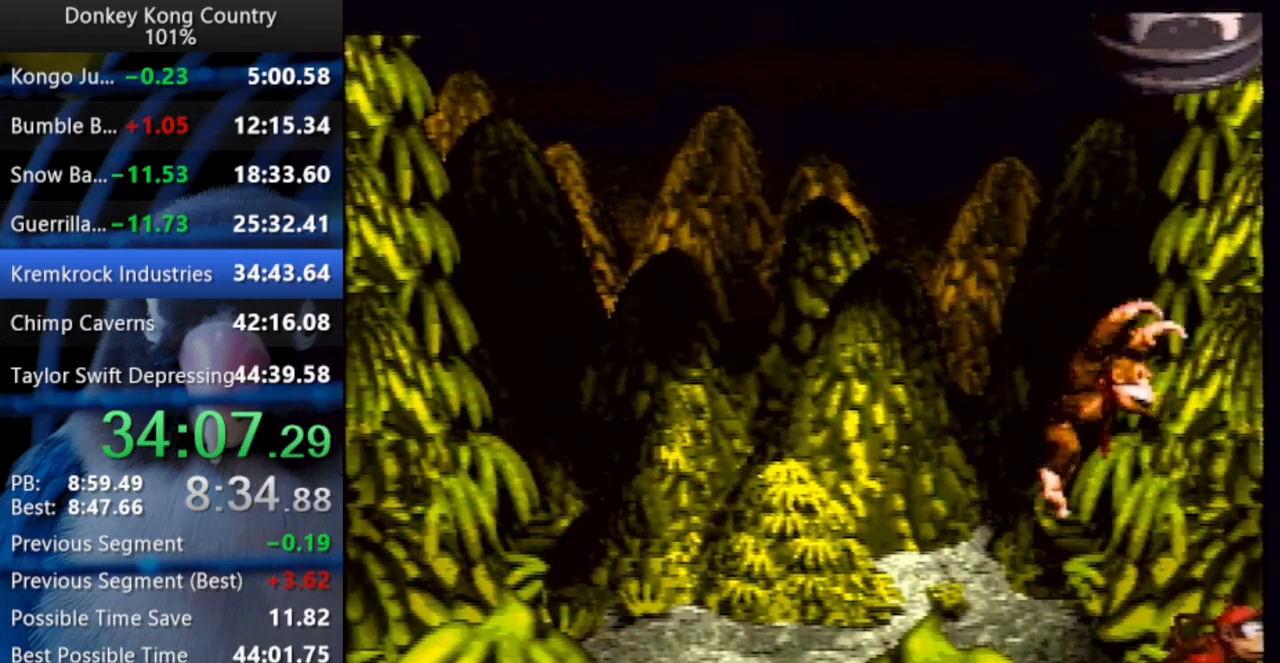
{"dt_ms": 1000, "buttons": ["B", "Y"]}
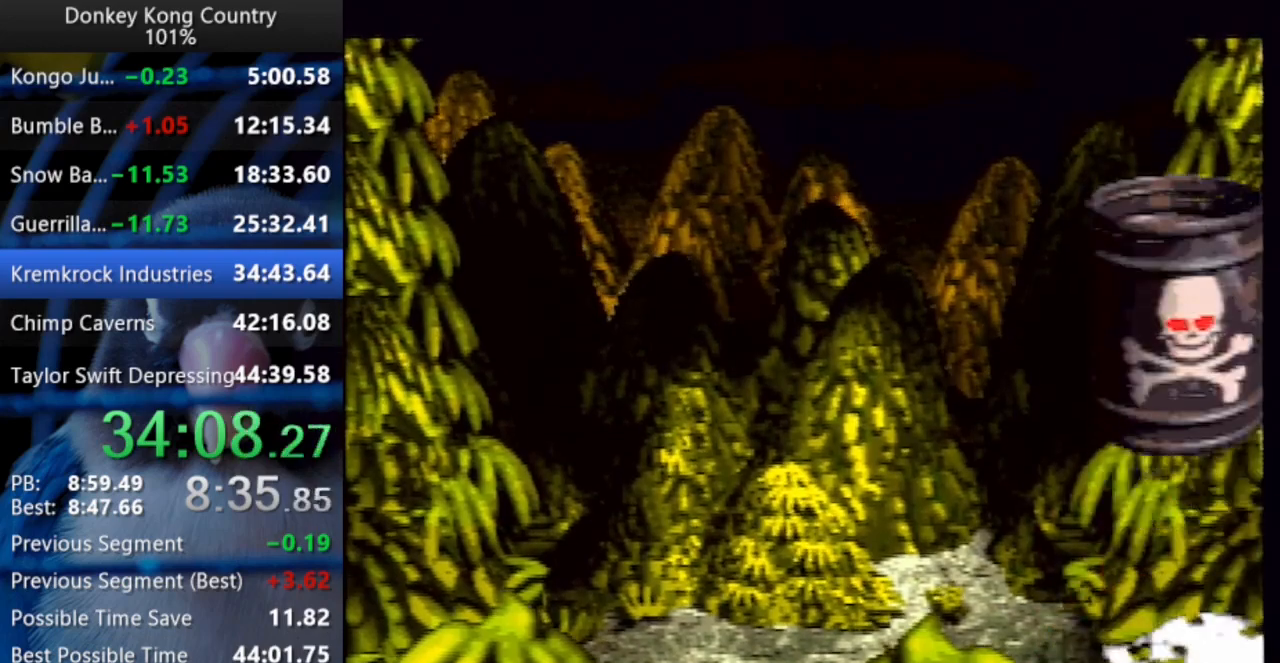
{"dt_ms": 500, "buttons": ["Y"], "events": [[100, "B", "up"], [167, "DPAD_LEFT", "down"], [200, "DPAD_UP", "down"], [383, "DPAD_LEFT", "up"], [383, "DPAD_UP", "up"]]}
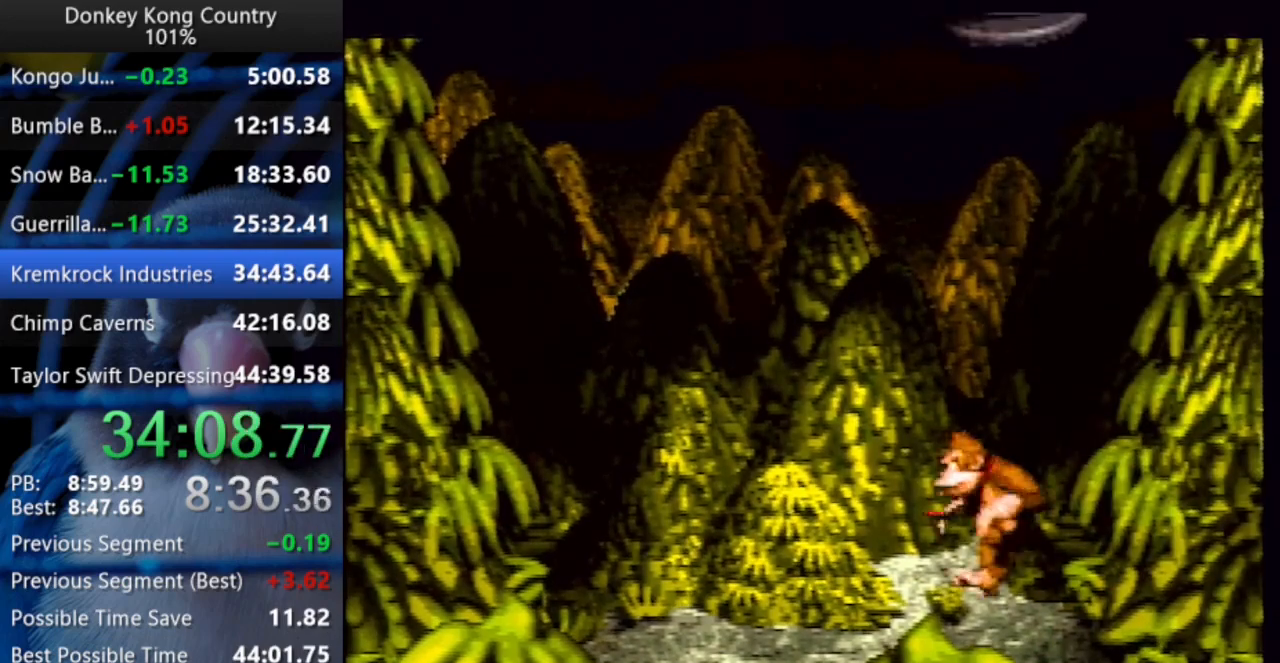
{"dt_ms": 500, "buttons": ["Y"], "events": [[17, "DPAD_LEFT", "down"], [33, "DPAD_UP", "down"], [400, "DPAD_UP", "up"], [433, "DPAD_LEFT", "up"]]}
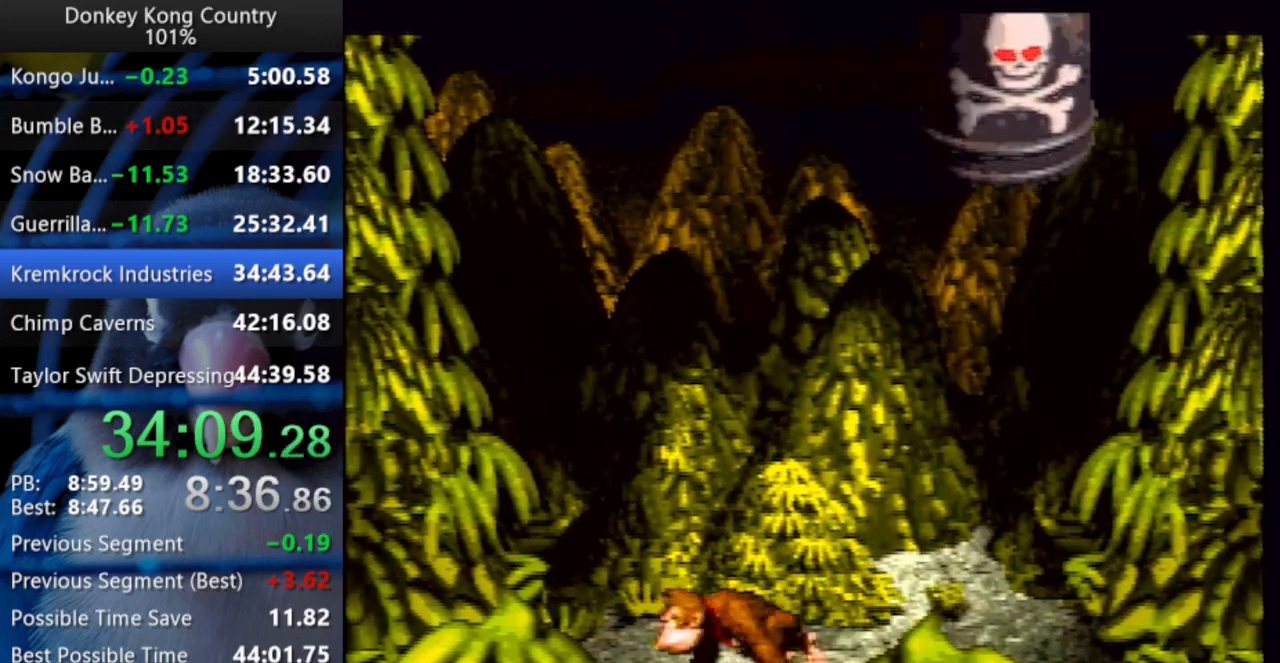
{"dt_ms": 500, "buttons": ["Y"], "events": [[50, "DPAD_RIGHT", "down"], [167, "DPAD_RIGHT", "up"]]}
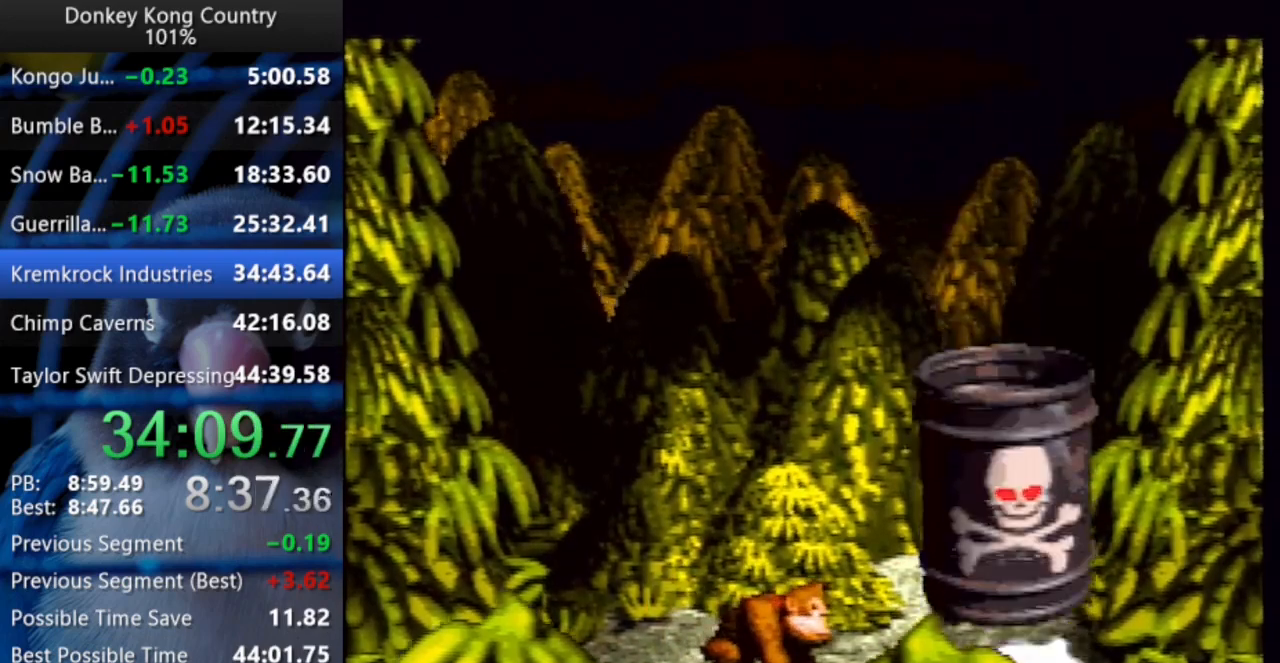
{"dt_ms": 500, "buttons": ["Y", "DPAD_UP", "DPAD_LEFT"], "events": [[433, "DPAD_LEFT", "down"], [433, "DPAD_UP", "down"]]}
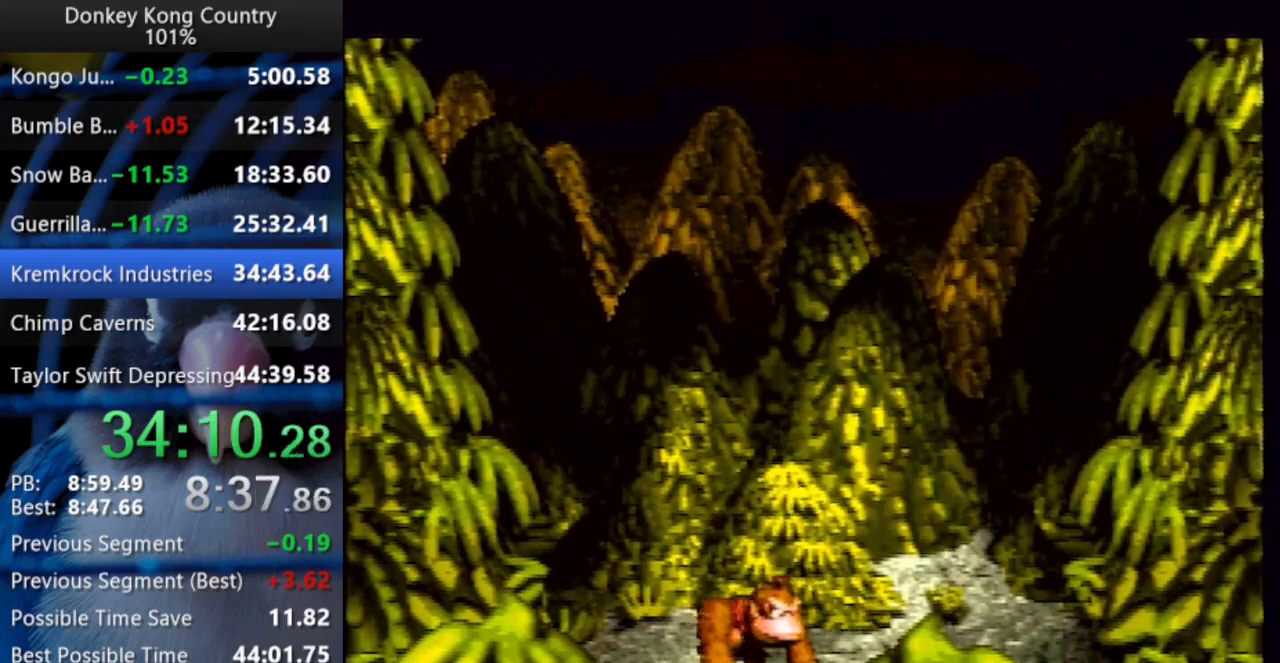
{"dt_ms": 500, "buttons": ["B", "Y"], "events": [[450, "B", "down"], [467, "DPAD_LEFT", "up"], [467, "DPAD_UP", "up"]]}
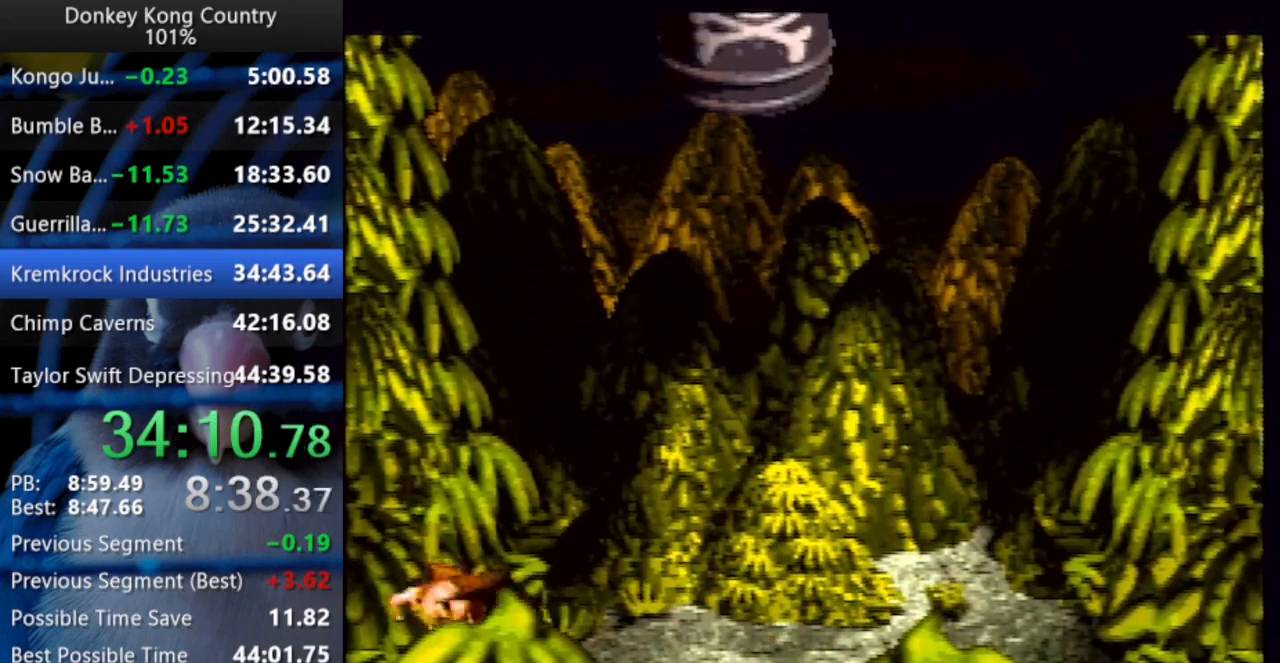
{"dt_ms": 500, "buttons": ["Y"], "events": [[100, "B", "up"], [150, "DPAD_RIGHT", "down"], [217, "DPAD_RIGHT", "up"]]}